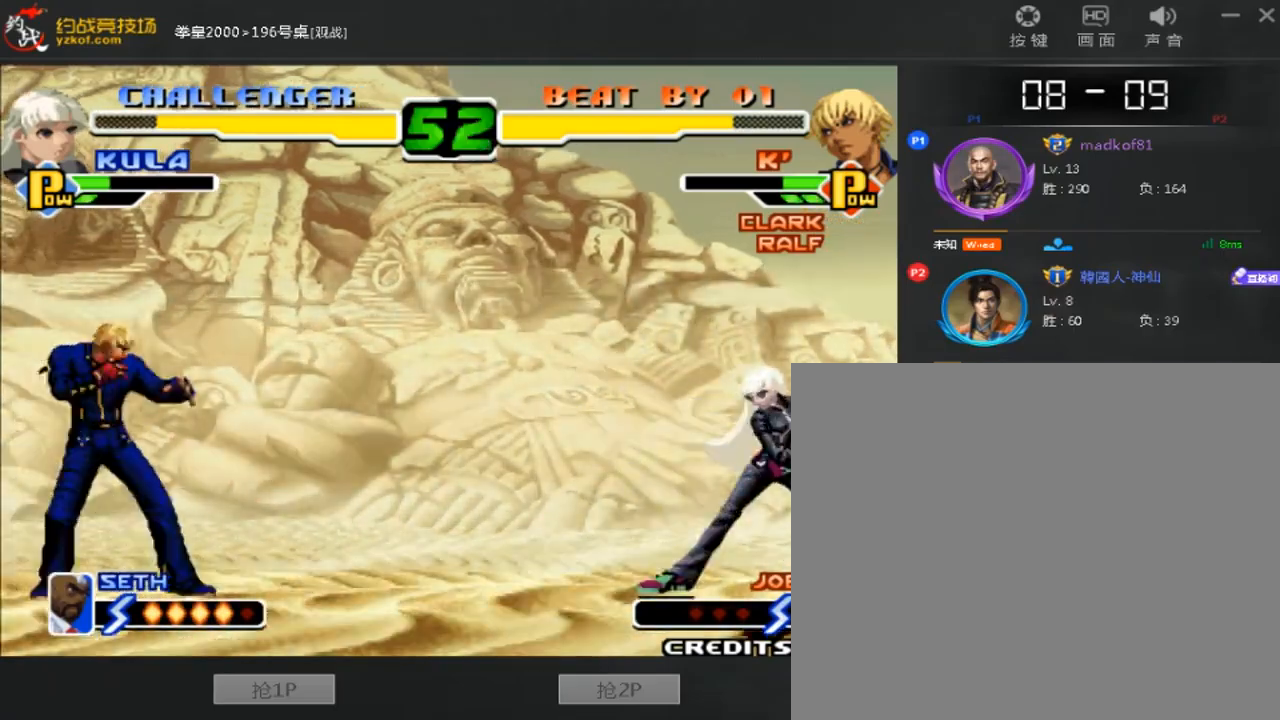
Gameplay with a controller (arcade stick); each line is a JSON object with the inputs held at the frame after it (dt_ms = milliseconds from this image to that frame). "events" lists button and stick changes between this image and that frame as [ms after this image, input, new state], when the widget could be followed in between. Not read: L3 R3.
{"dt_ms": 520, "buttons": [], "left_stick": "right", "events": [[80, "left_stick", "down"], [200, "left_stick", "right"], [240, "C", "down"], [360, "C", "up"]]}
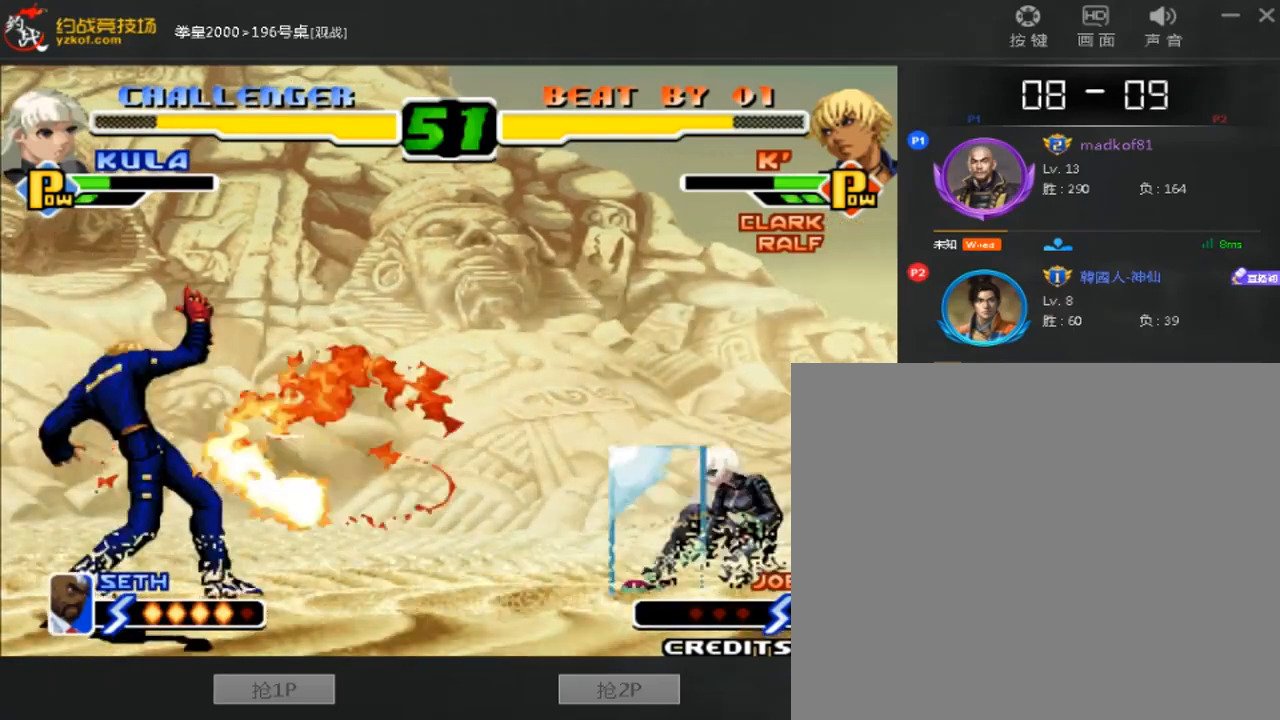
{"dt_ms": 480, "buttons": [], "left_stick": "down-right", "events": [[80, "left_stick", "center"], [440, "left_stick", "down-right"]]}
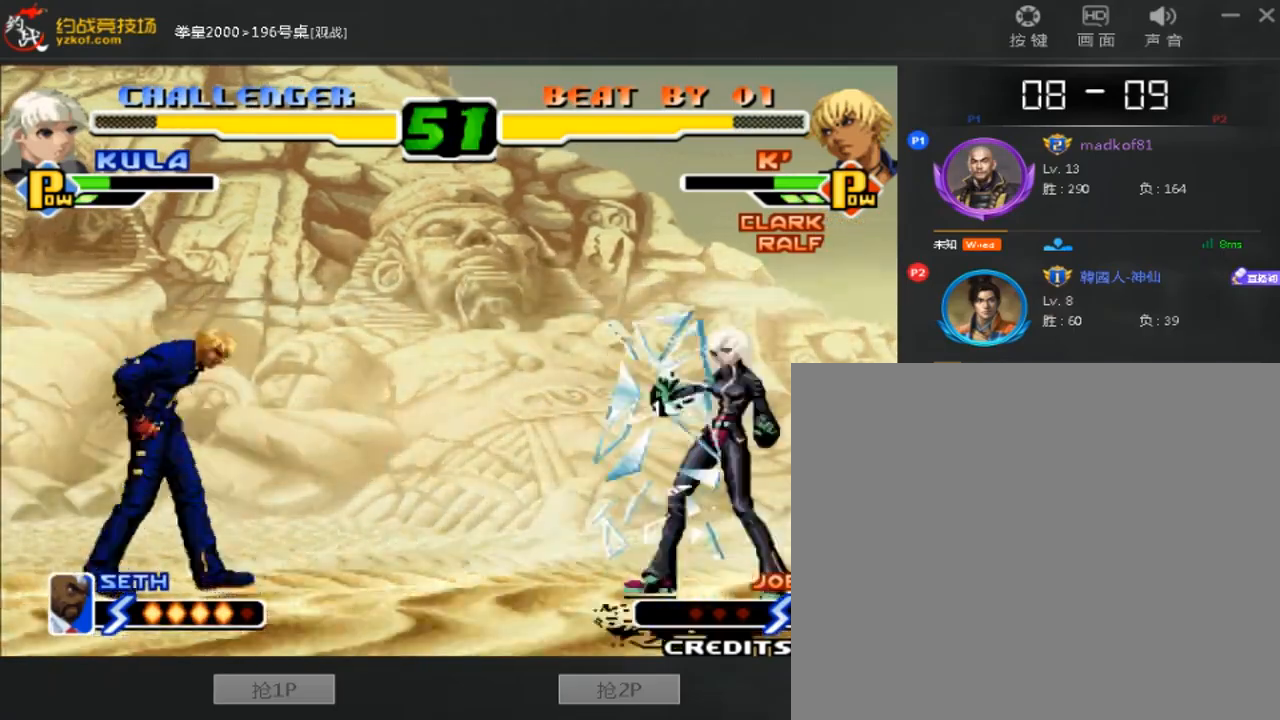
{"dt_ms": 520, "buttons": [], "left_stick": "down", "events": [[80, "left_stick", "center"], [200, "C", "down"], [200, "D", "down"], [400, "left_stick", "down"], [480, "C", "up"], [520, "D", "up"]]}
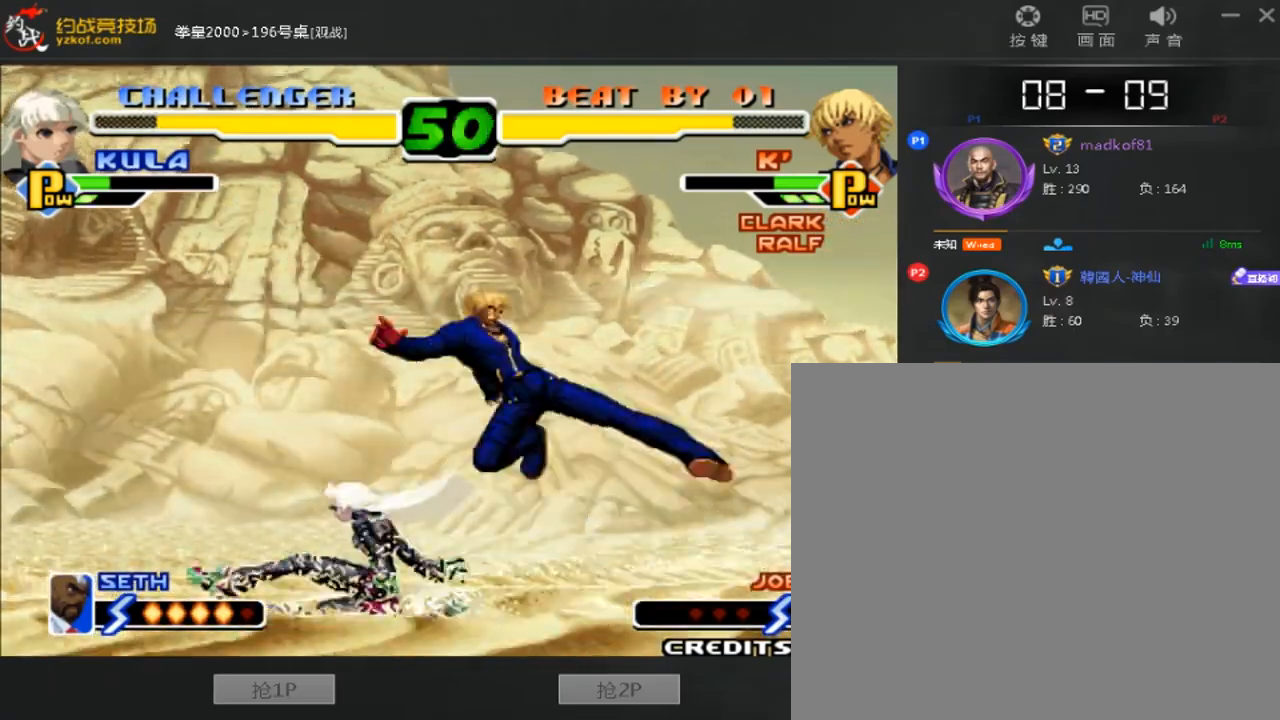
{"dt_ms": 480, "buttons": [], "left_stick": "right", "events": [[40, "left_stick", "down-right"], [200, "left_stick", "right"], [240, "A", "down"], [240, "B", "down"], [480, "A", "up"], [480, "B", "up"]]}
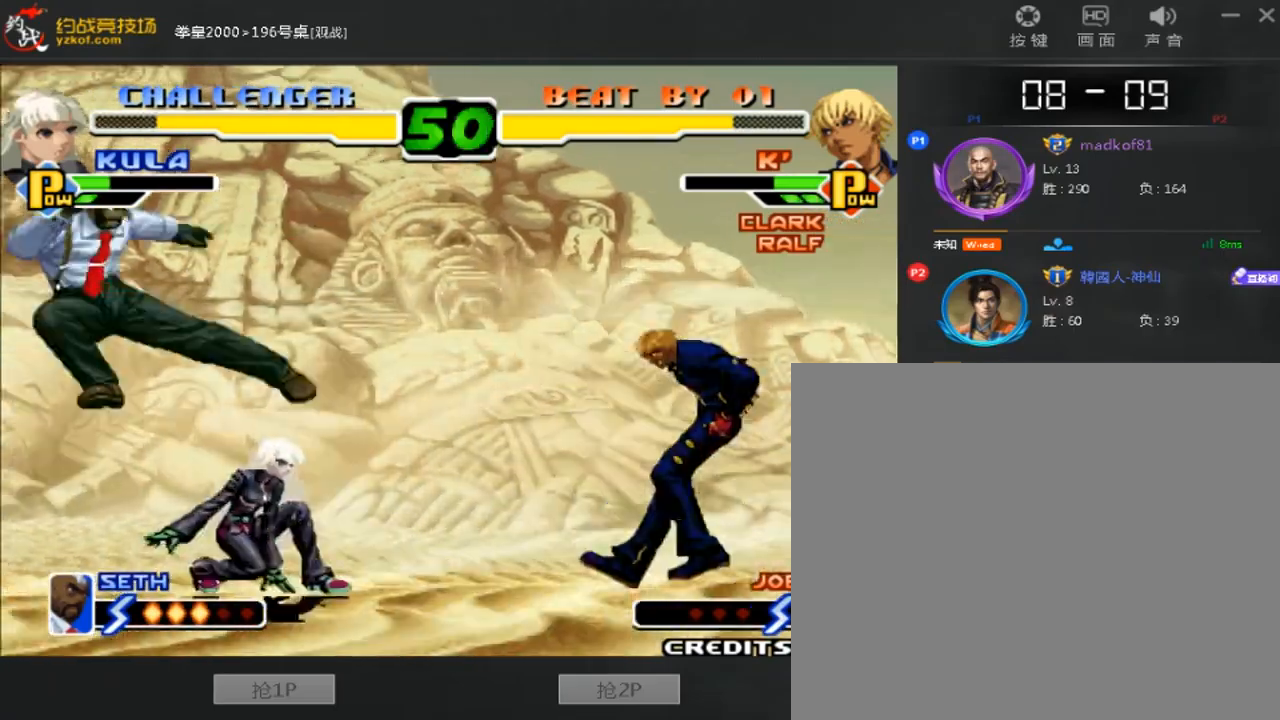
{"dt_ms": 1000, "buttons": [], "left_stick": "down"}
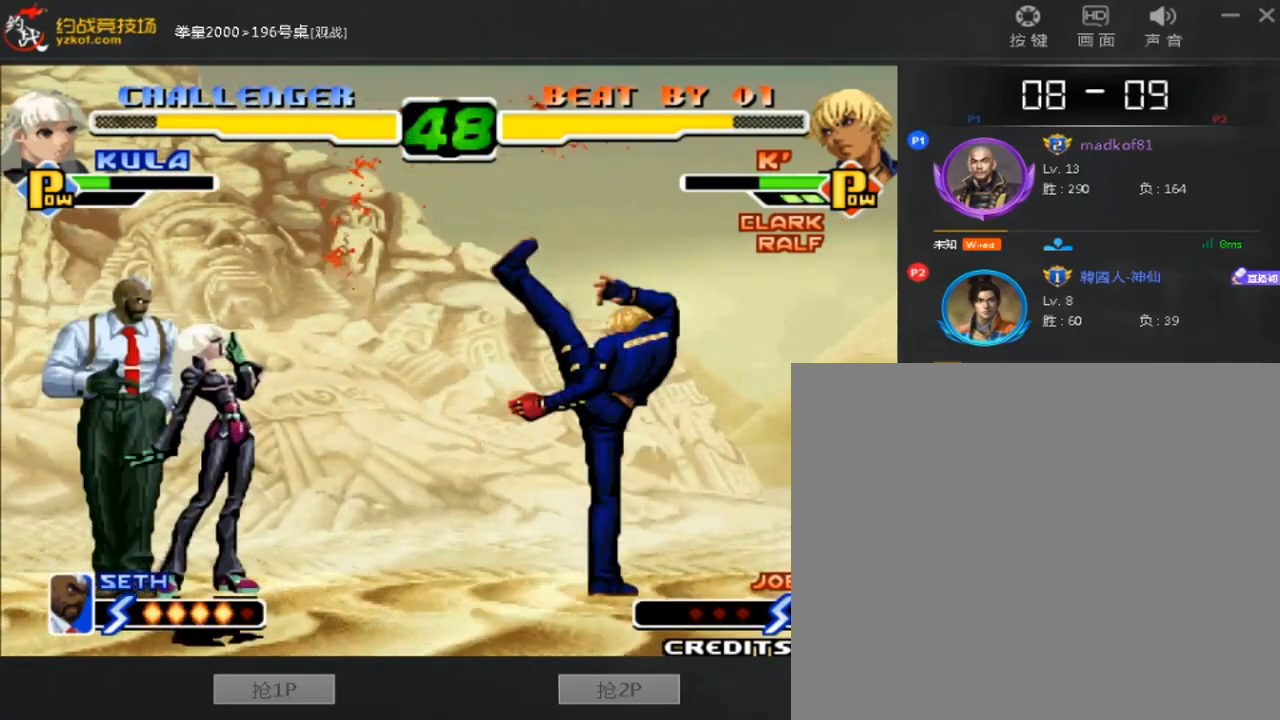
{"dt_ms": 520, "buttons": ["A"], "left_stick": "center", "events": [[120, "D", "down"], [120, "left_stick", "right"], [240, "D", "up"], [240, "left_stick", "center"], [400, "A", "down"]]}
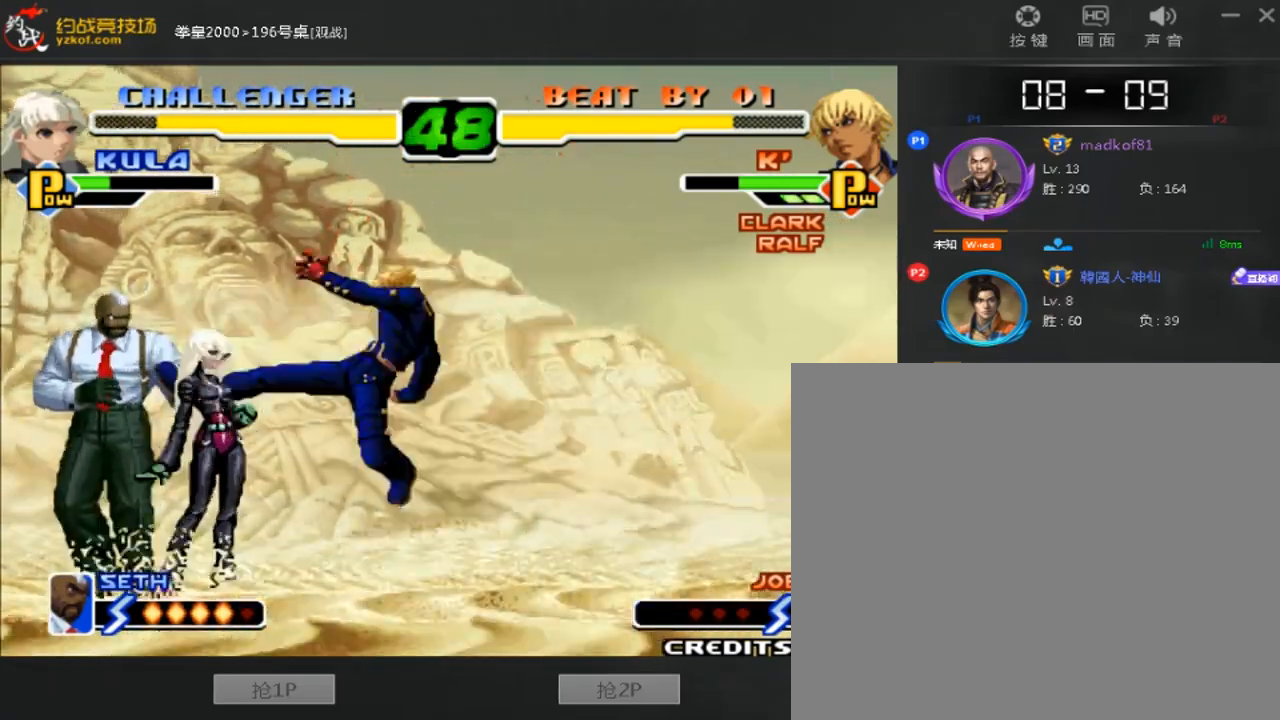
{"dt_ms": 480, "buttons": [], "left_stick": "center", "events": [[240, "A", "up"]]}
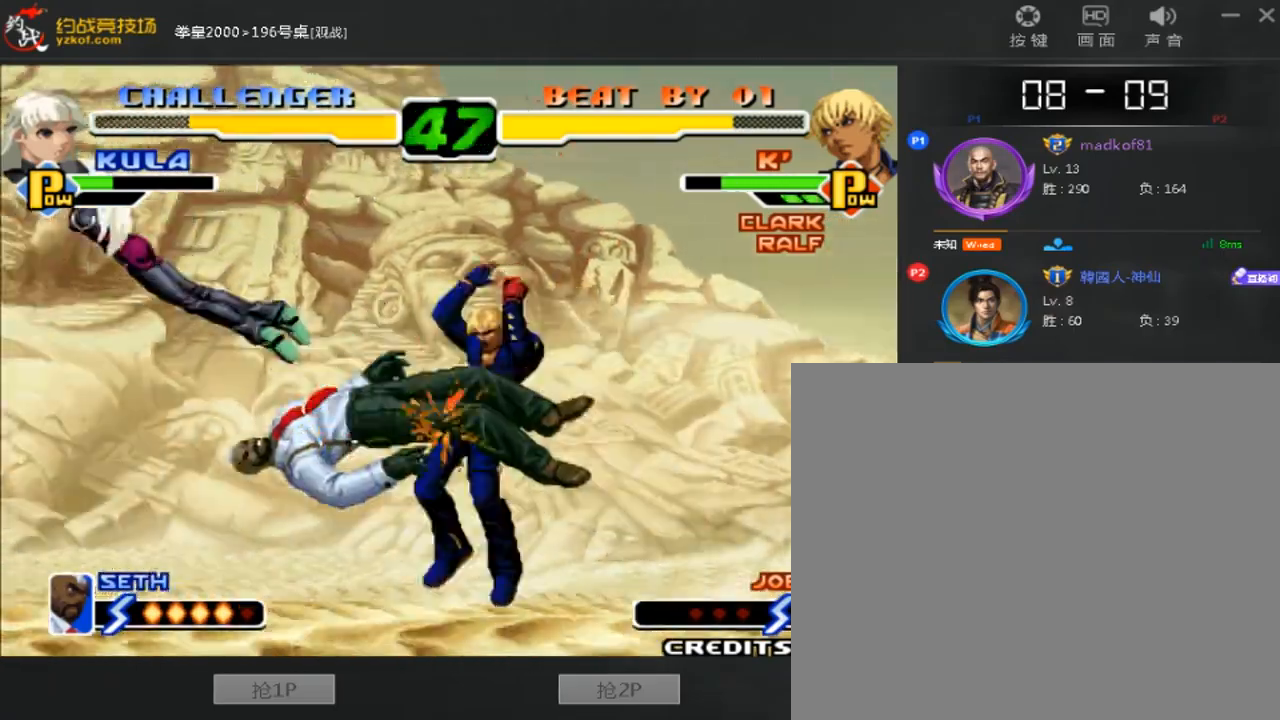
{"dt_ms": 520, "buttons": ["C"], "left_stick": "left", "events": [[320, "left_stick", "down"], [440, "left_stick", "left"], [520, "C", "down"]]}
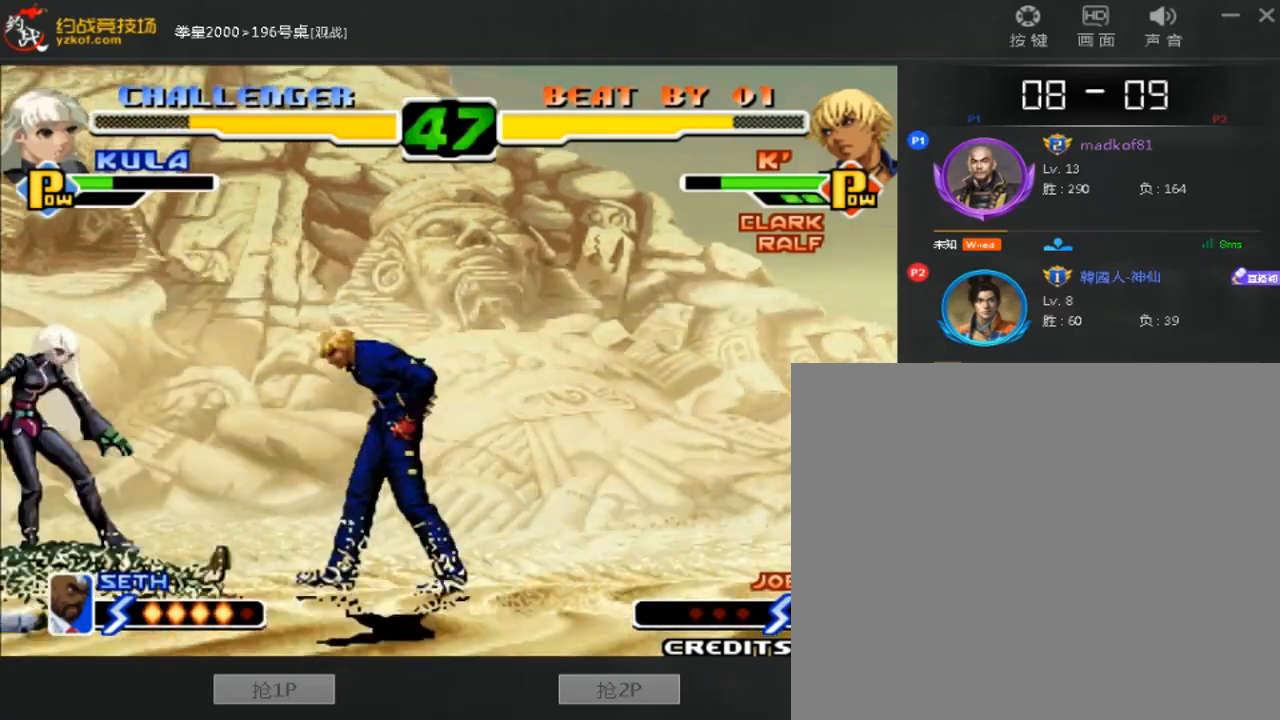
{"dt_ms": 480, "buttons": ["D"], "left_stick": "left", "events": [[80, "C", "up"], [240, "D", "down"]]}
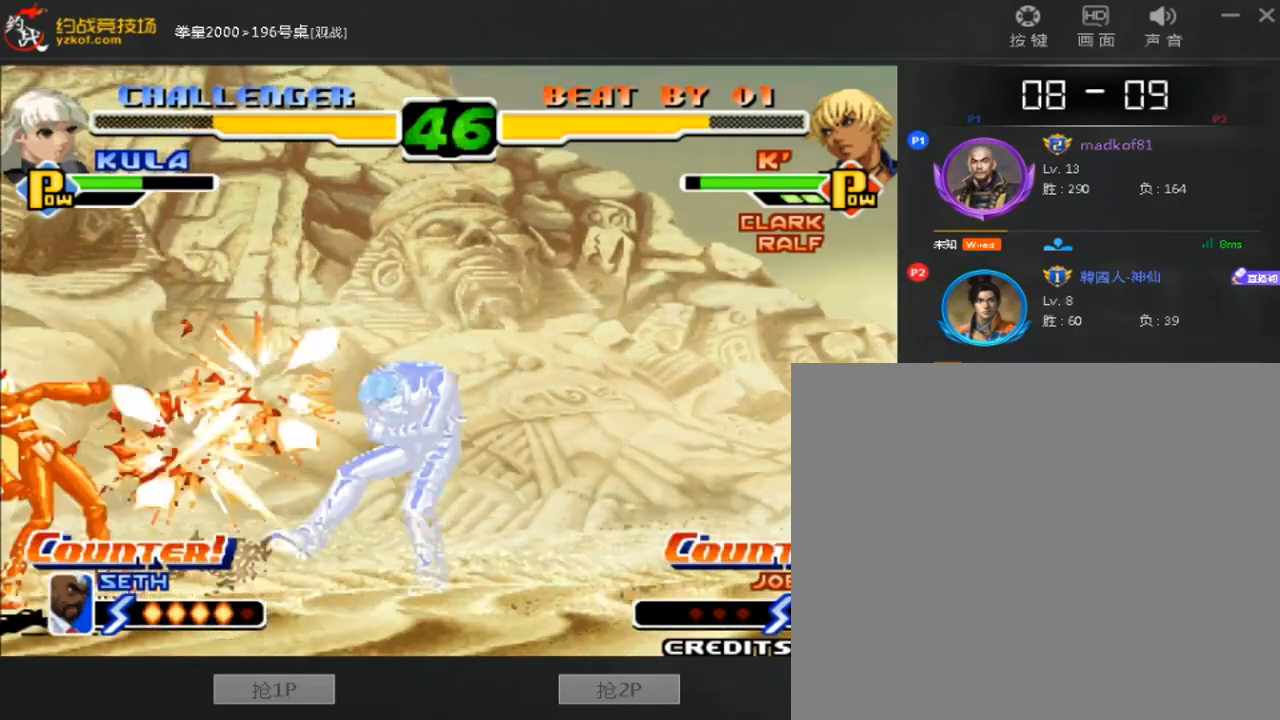
{"dt_ms": 520, "buttons": [], "left_stick": "center", "events": [[120, "D", "up"], [120, "left_stick", "center"]]}
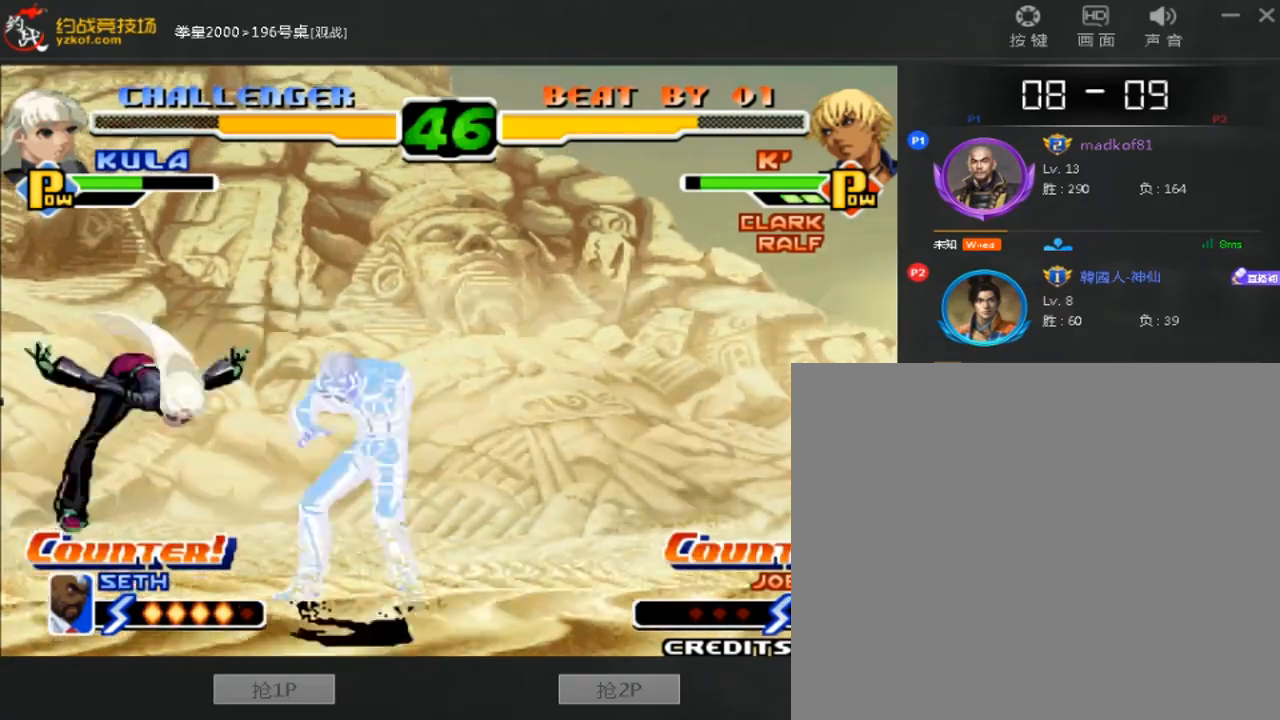
{"dt_ms": 480, "buttons": [], "left_stick": "down-left", "events": [[40, "left_stick", "down-right"], [320, "B", "down"], [440, "B", "up"], [480, "left_stick", "down-left"]]}
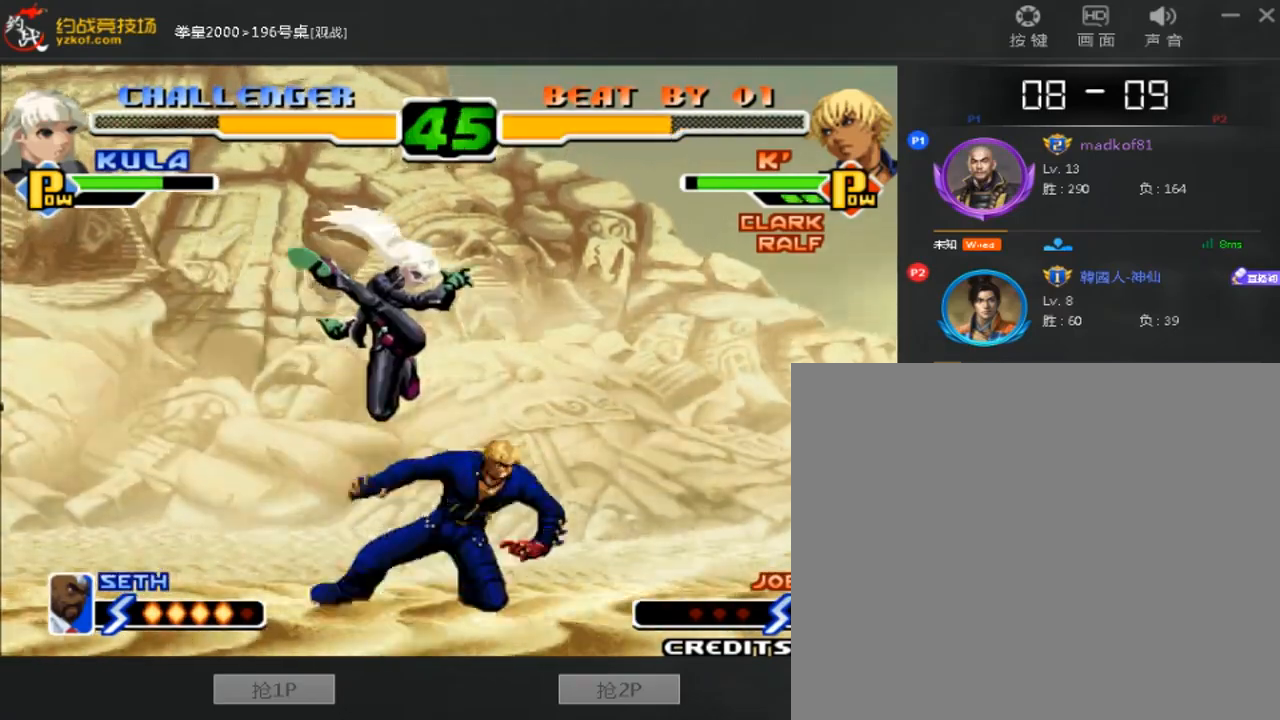
{"dt_ms": 520, "buttons": [], "left_stick": "down-right", "events": [[280, "left_stick", "down-right"]]}
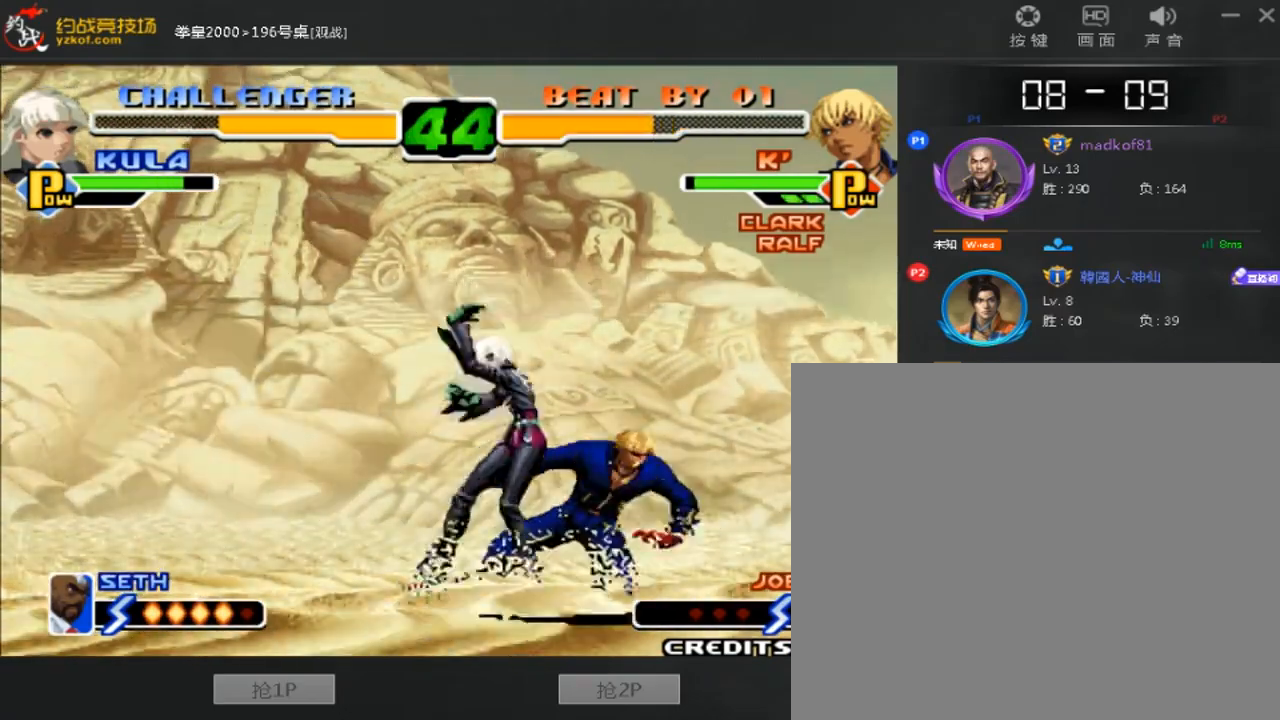
{"dt_ms": 480, "buttons": [], "left_stick": "down-right", "events": []}
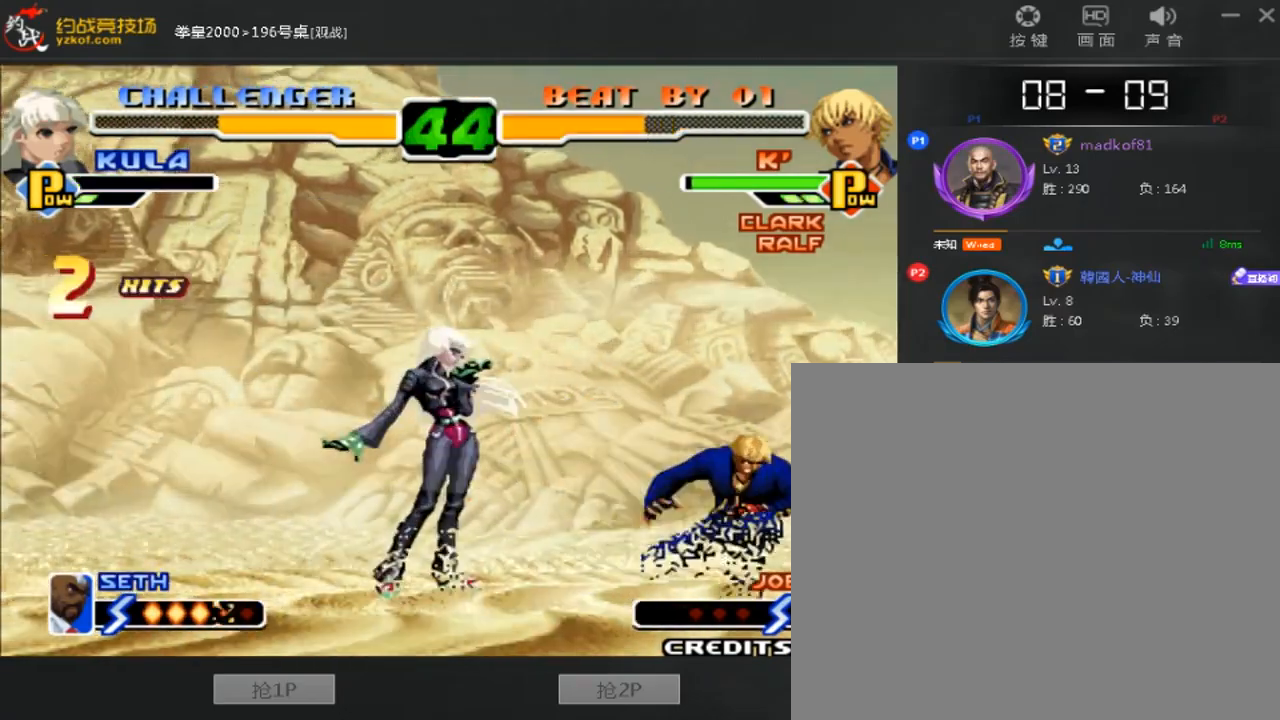
{"dt_ms": 520, "buttons": [], "left_stick": "center", "events": [[480, "left_stick", "center"]]}
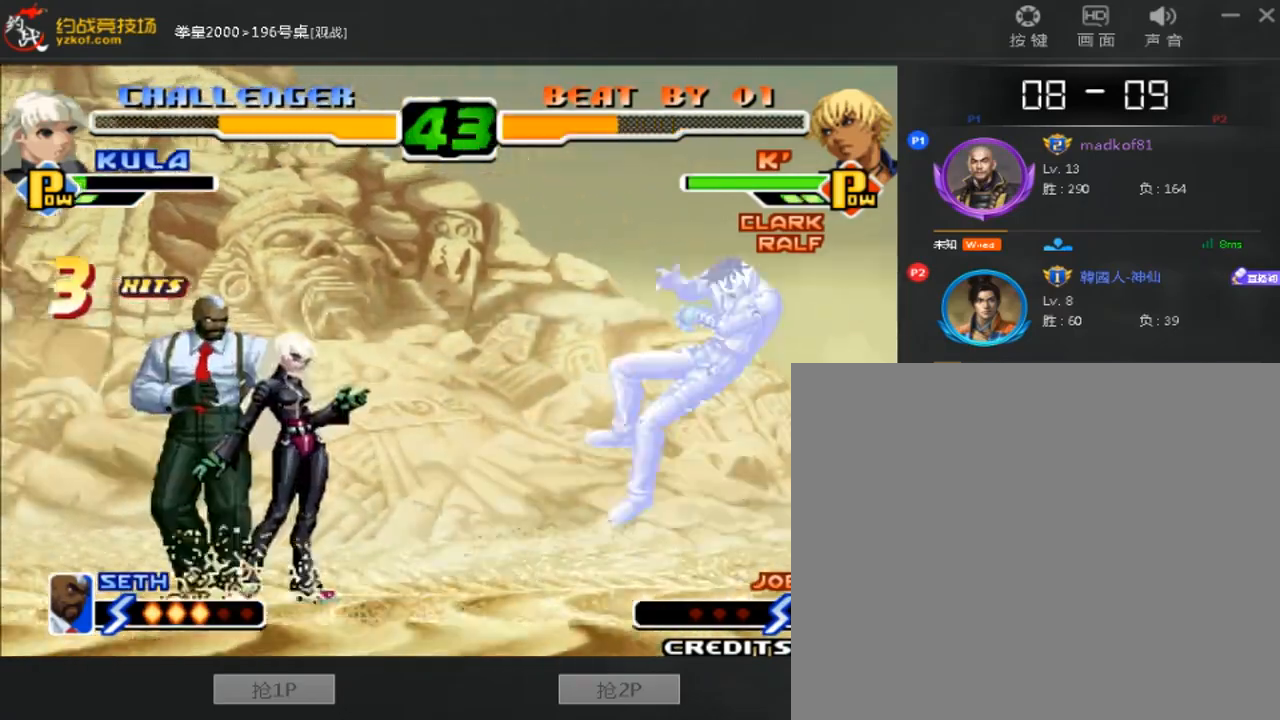
{"dt_ms": 480, "buttons": ["A", "B"], "left_stick": "center", "events": [[400, "A", "down"], [400, "B", "down"]]}
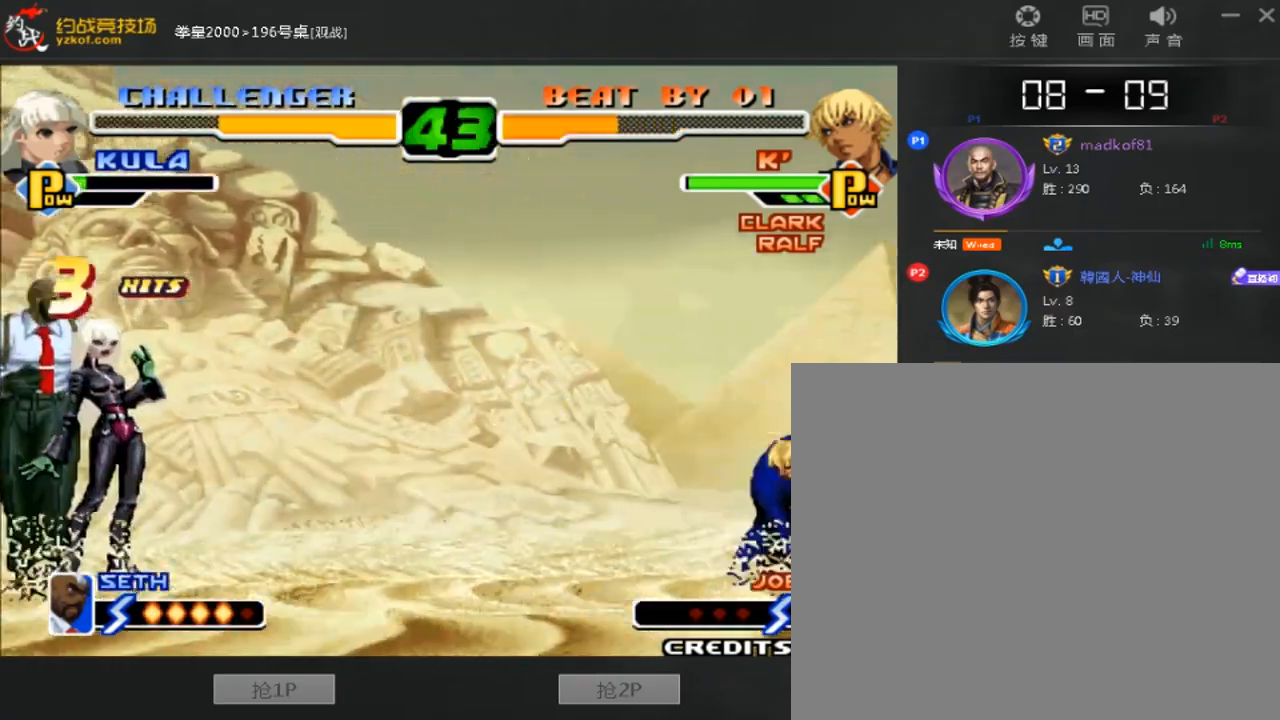
{"dt_ms": 520, "buttons": [], "left_stick": "left", "events": [[80, "A", "up"], [80, "B", "up"], [160, "left_stick", "down"], [280, "left_stick", "left"], [320, "C", "down"], [400, "C", "up"]]}
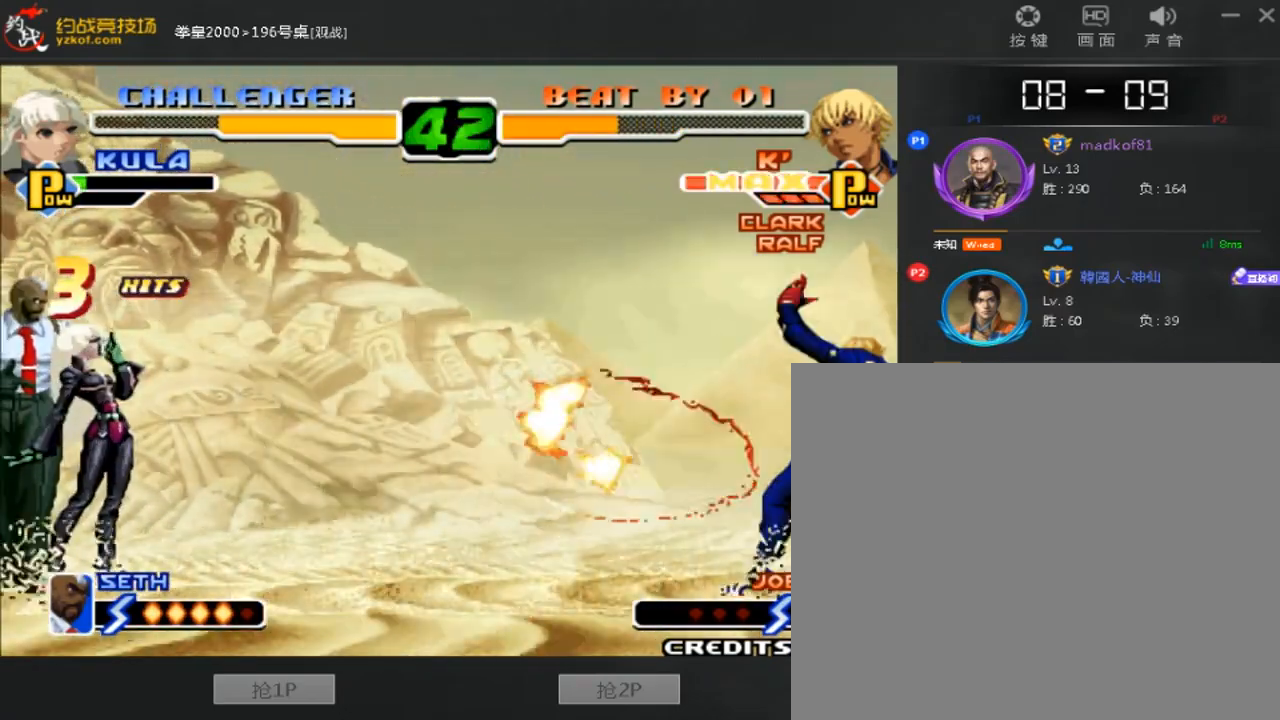
{"dt_ms": 480, "buttons": [], "left_stick": "center", "events": [[80, "B", "down"], [280, "left_stick", "center"], [360, "B", "up"]]}
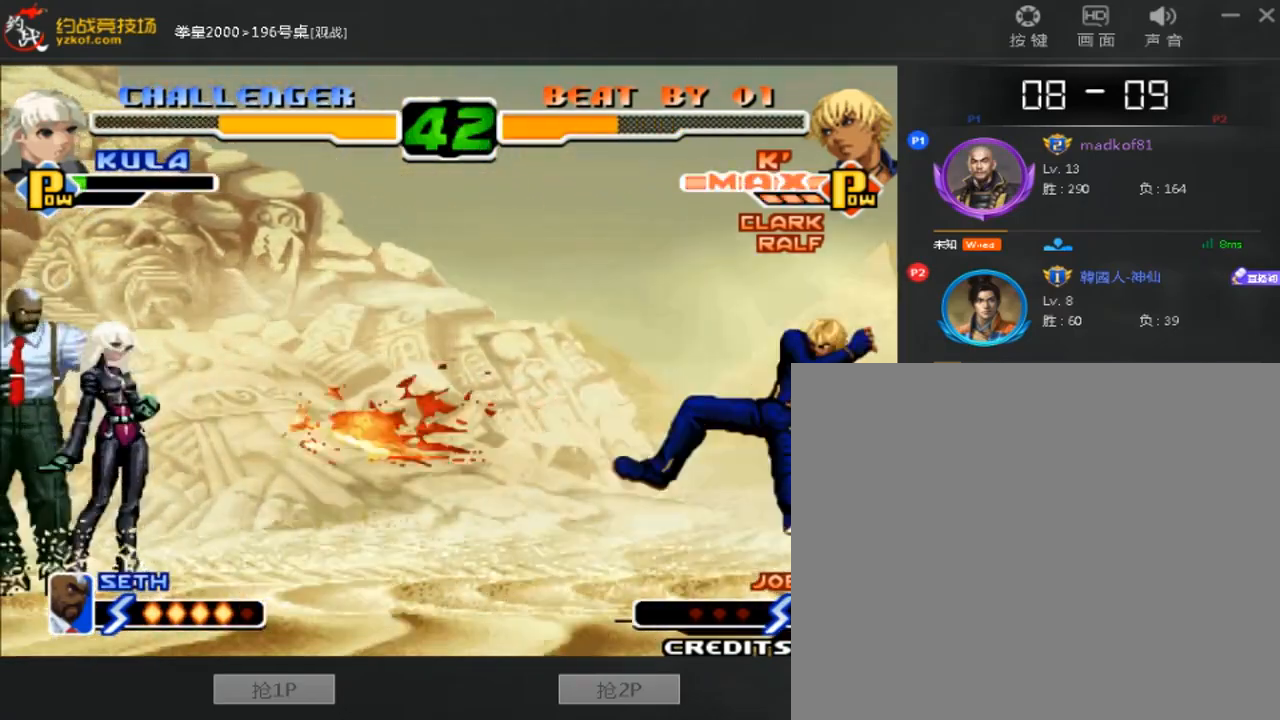
{"dt_ms": 520, "buttons": [], "left_stick": "center", "events": []}
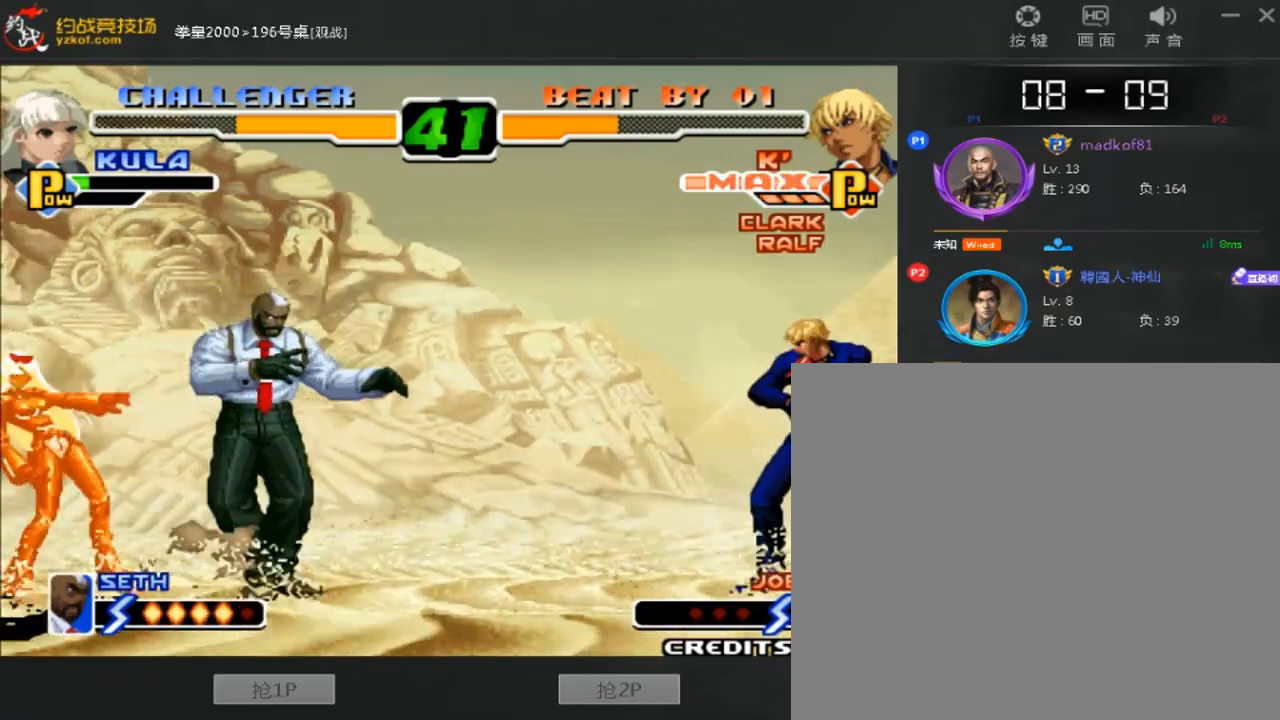
{"dt_ms": 480, "buttons": [], "left_stick": "center", "events": [[40, "left_stick", "left"], [360, "A", "down"], [360, "left_stick", "center"], [480, "A", "up"]]}
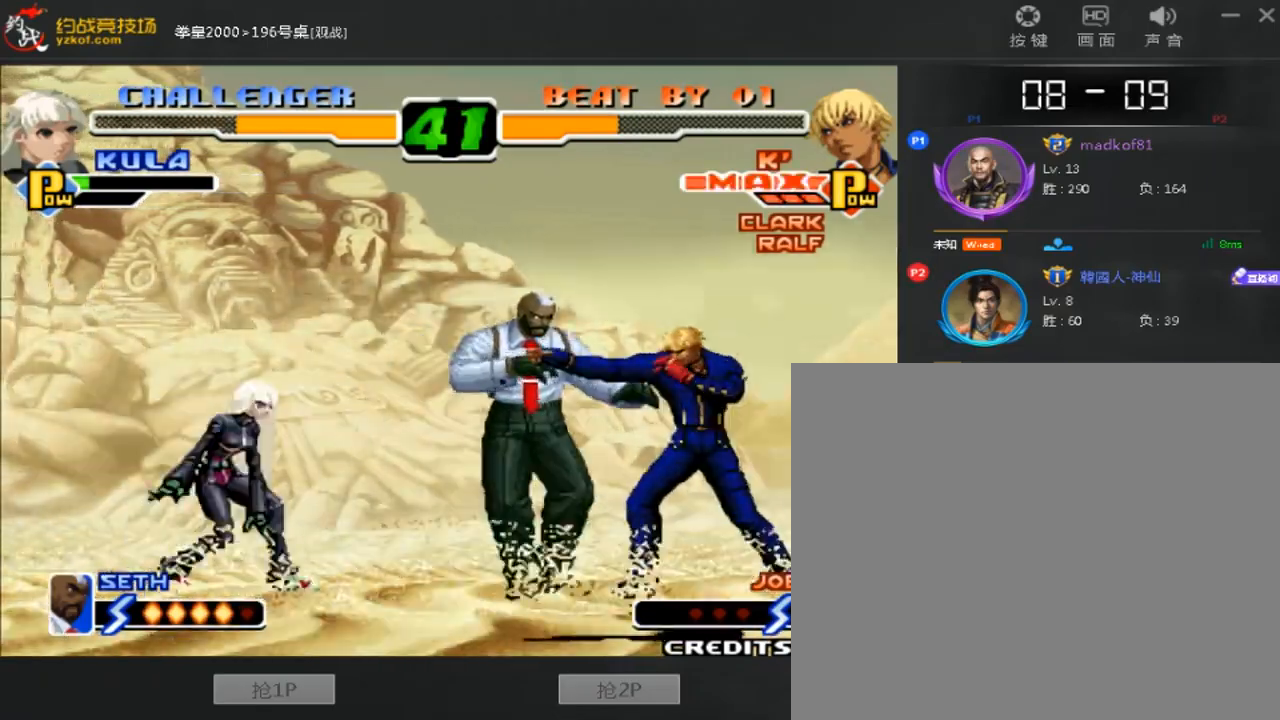
{"dt_ms": 1000, "buttons": [], "left_stick": "center"}
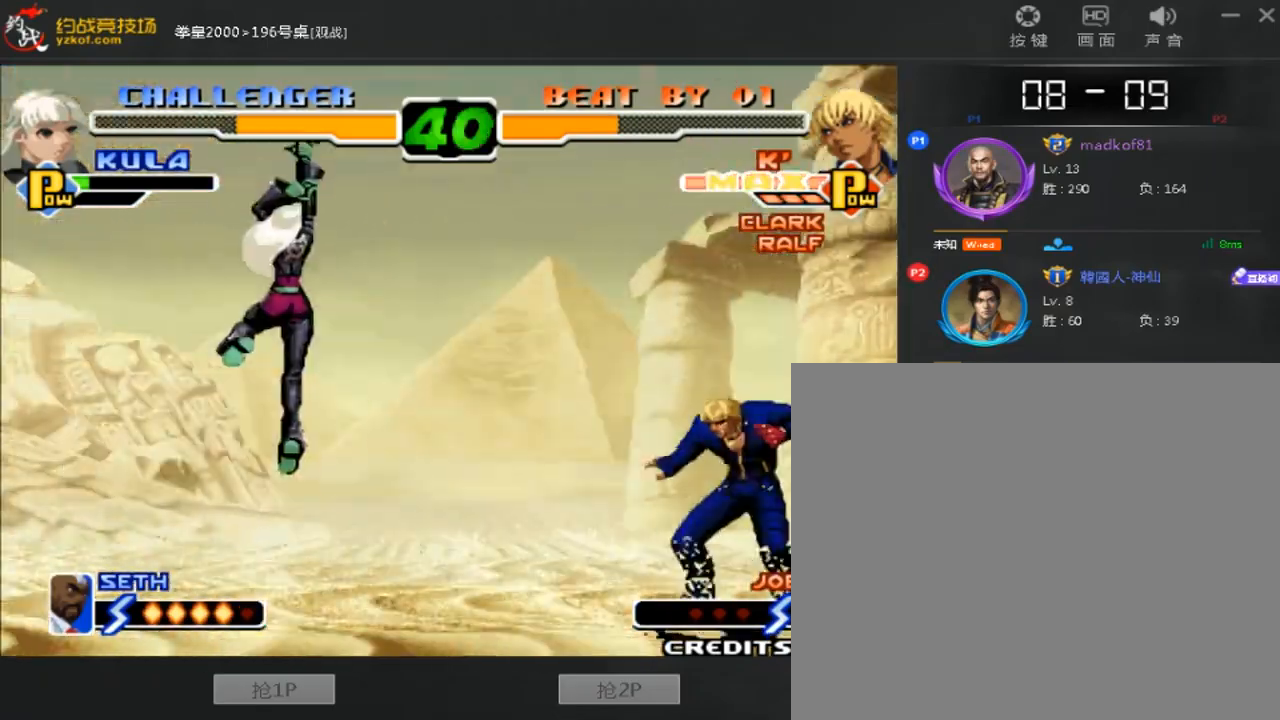
{"dt_ms": 520, "buttons": [], "left_stick": "center", "events": [[200, "C", "down"], [400, "C", "up"]]}
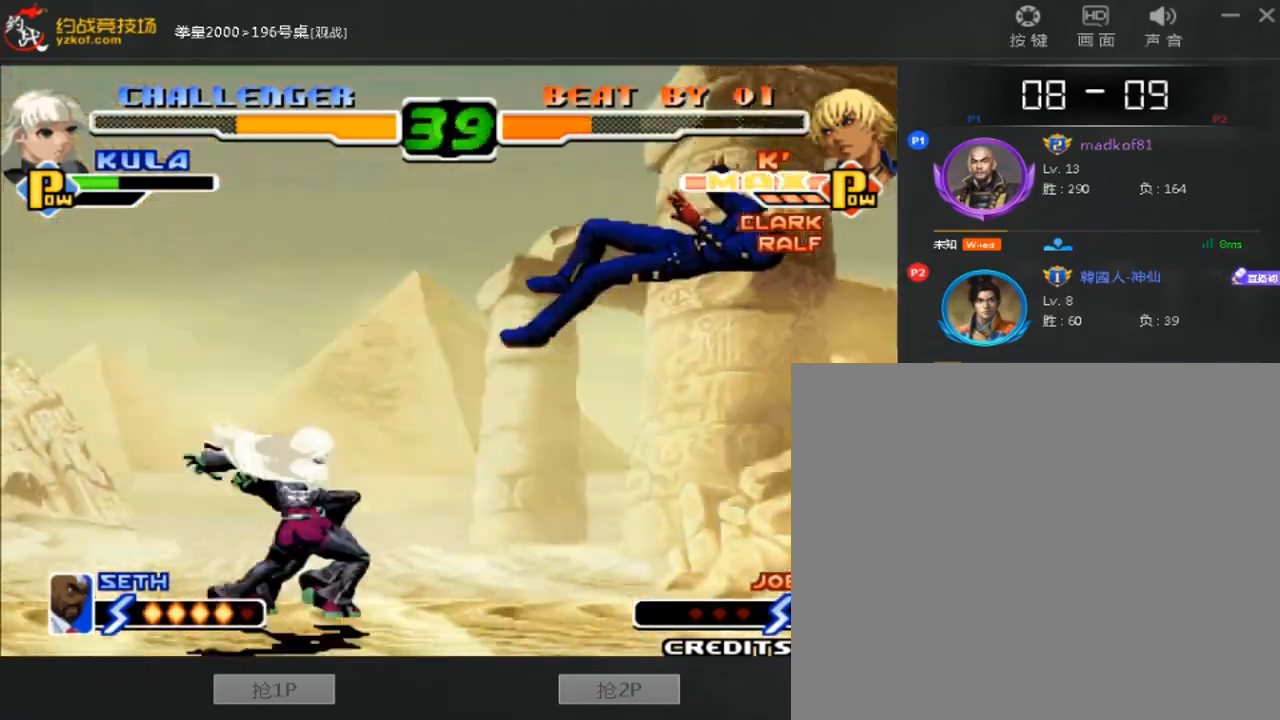
{"dt_ms": 480, "buttons": [], "left_stick": "center", "events": []}
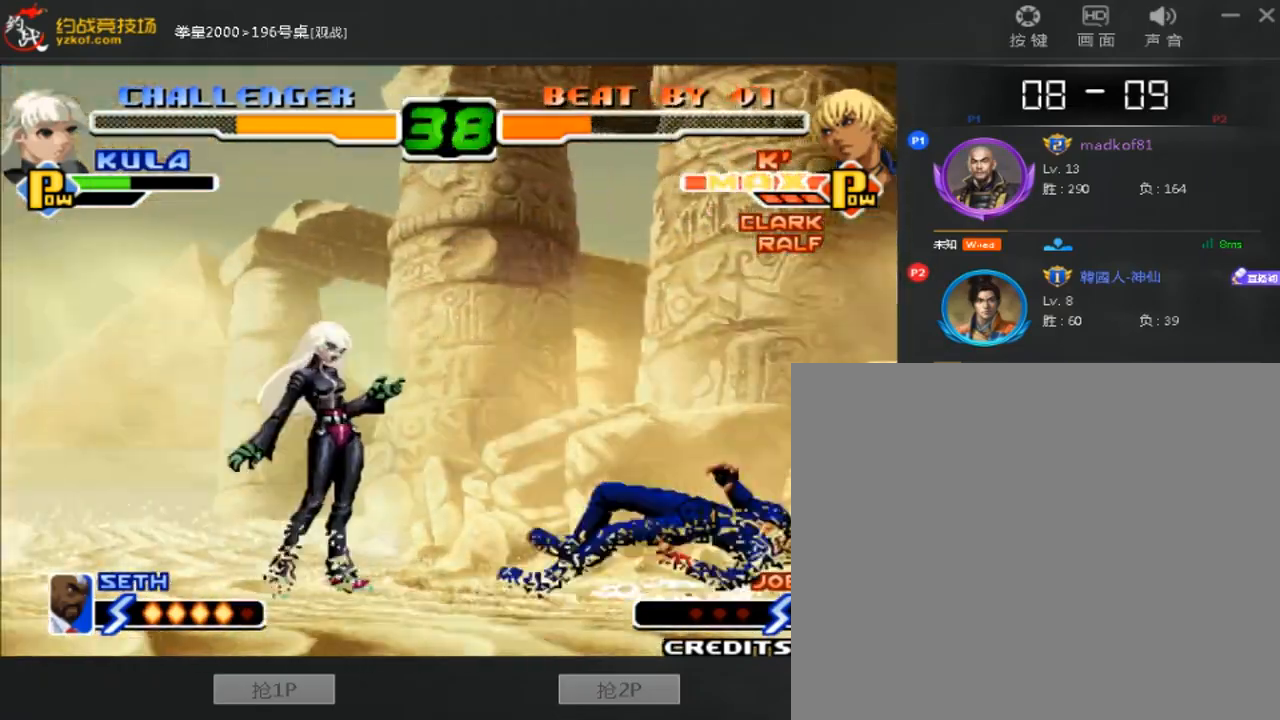
{"dt_ms": 520, "buttons": [], "left_stick": "right", "events": [[520, "left_stick", "right"]]}
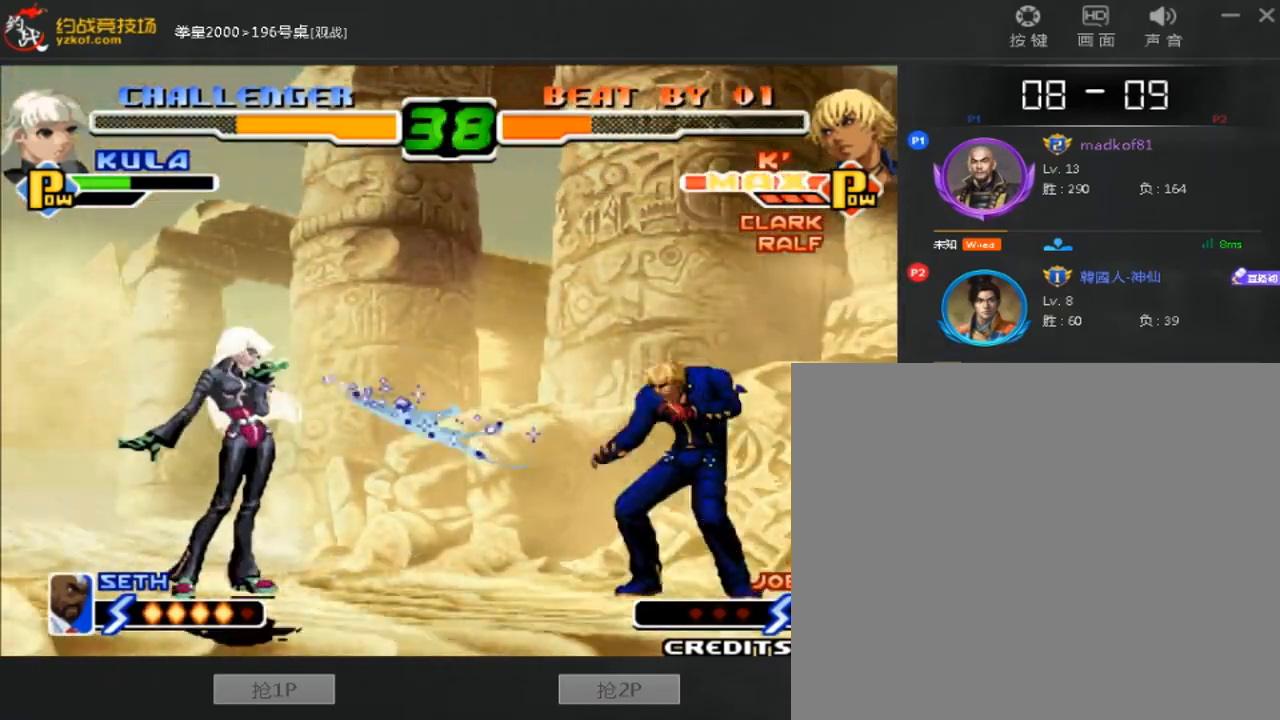
{"dt_ms": 480, "buttons": [], "left_stick": "down", "events": [[320, "left_stick", "center"], [440, "left_stick", "down"]]}
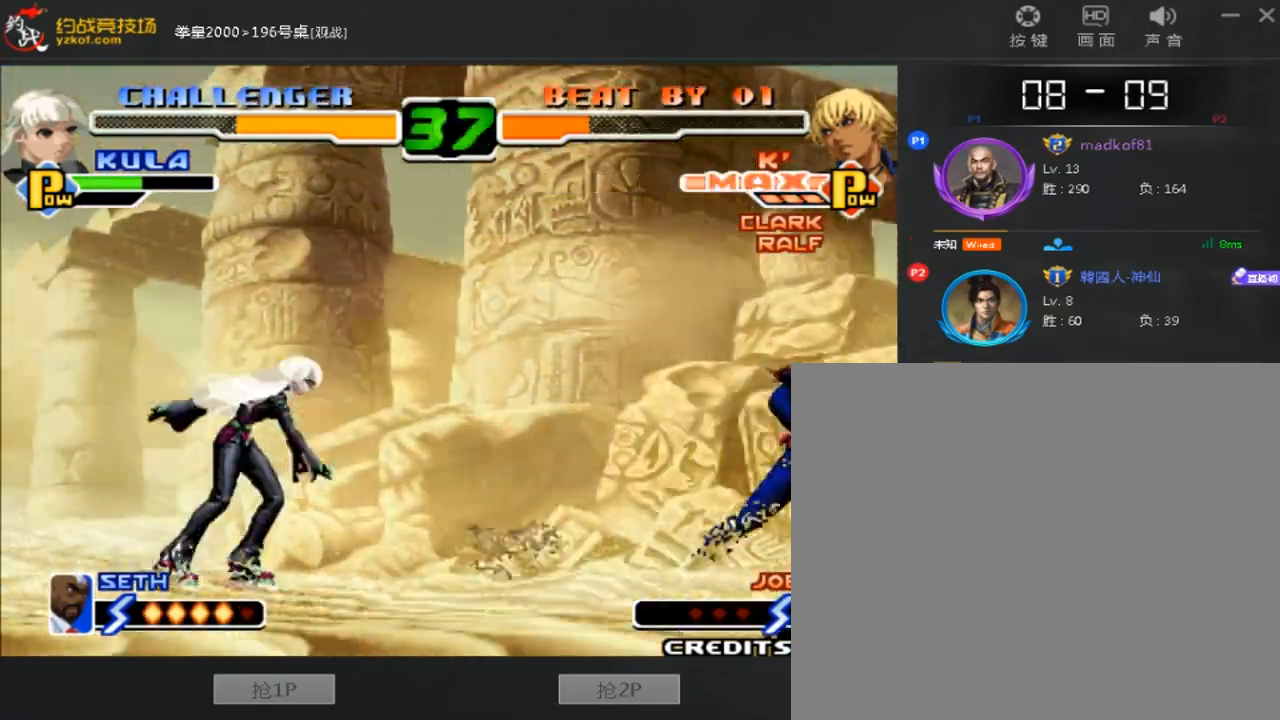
{"dt_ms": 520, "buttons": [], "left_stick": "center"}
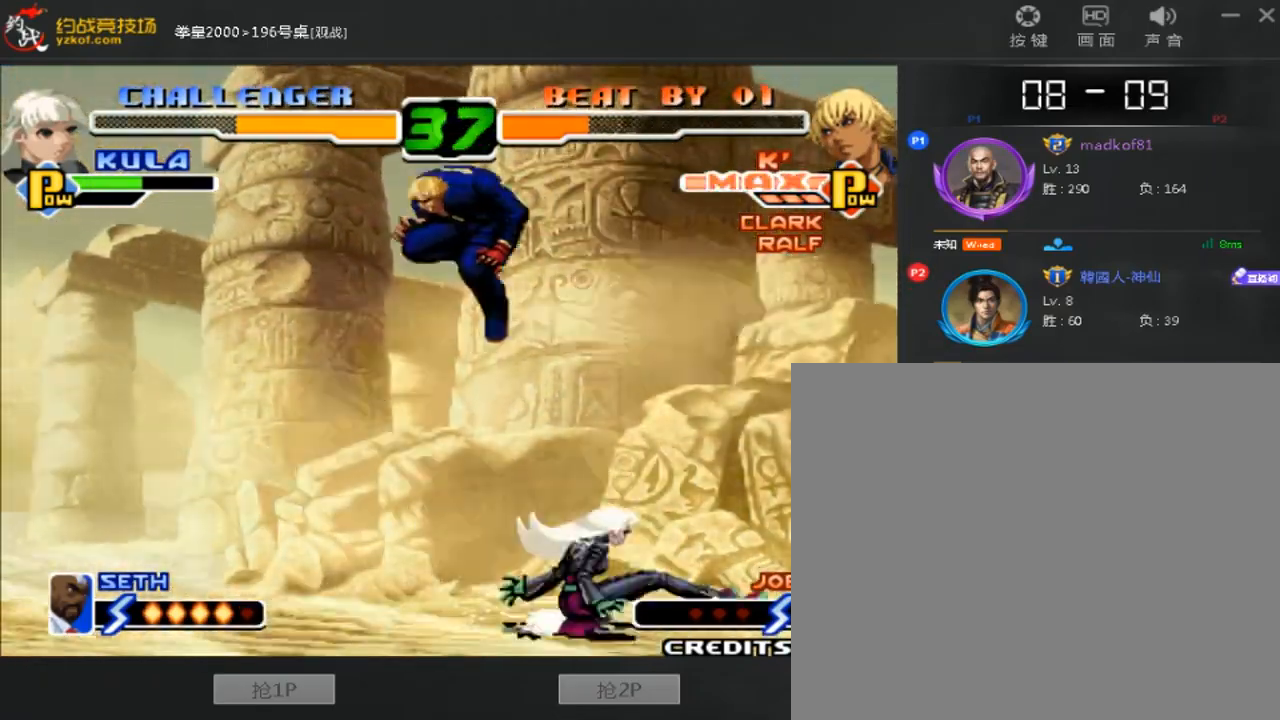
{"dt_ms": 480, "buttons": [], "left_stick": "center", "events": [[120, "left_stick", "down-left"], [280, "left_stick", "center"]]}
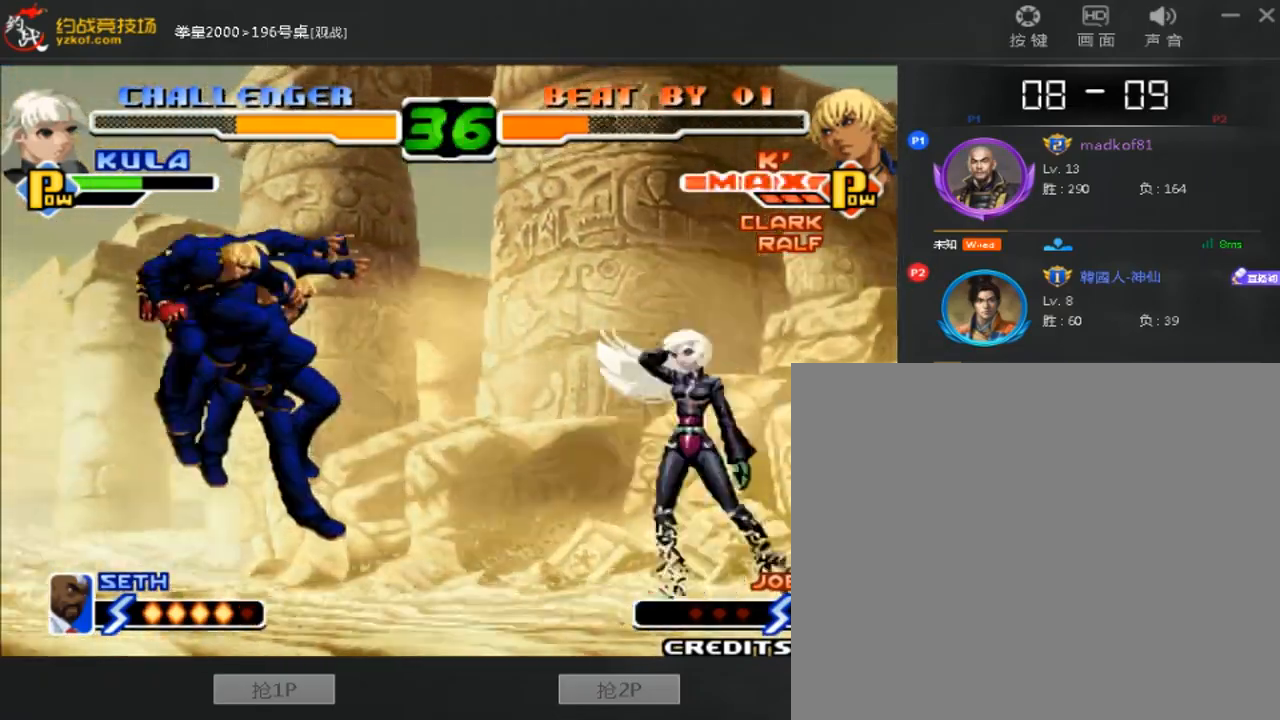
{"dt_ms": 520, "buttons": [], "left_stick": "right", "events": [[120, "left_stick", "down"], [200, "left_stick", "right"], [240, "C", "down"], [360, "C", "up"]]}
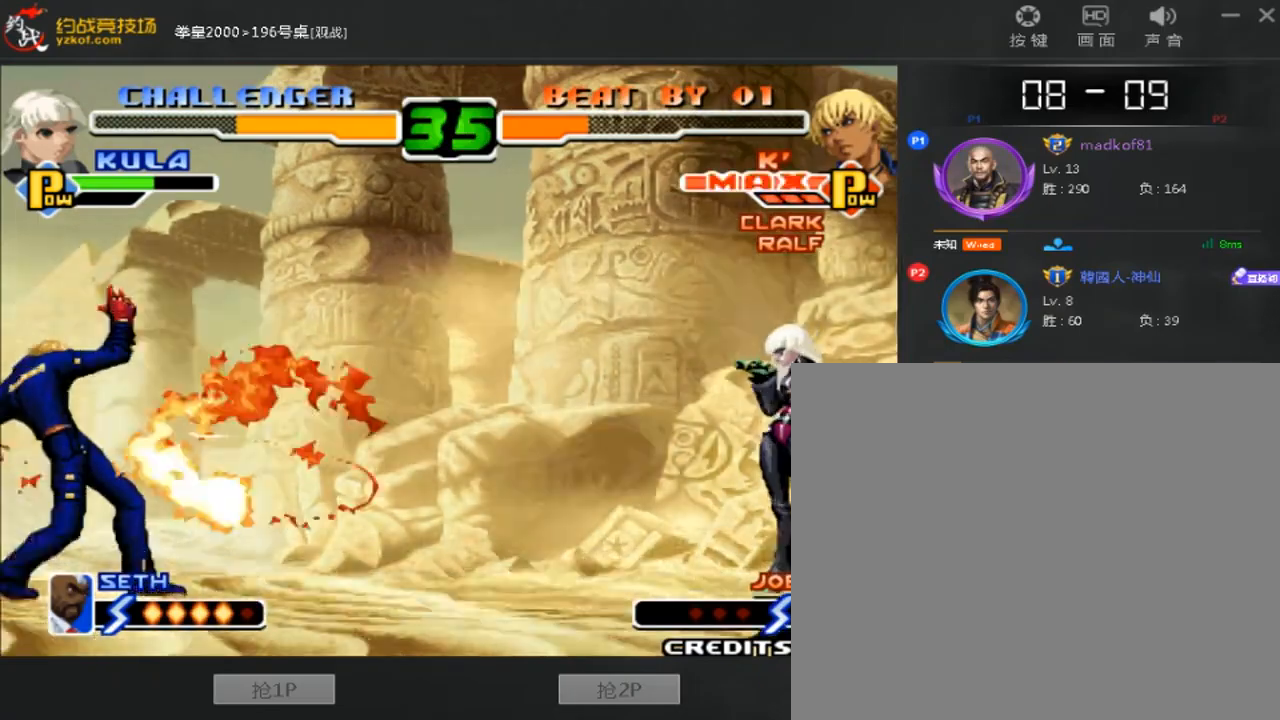
{"dt_ms": 480, "buttons": [], "left_stick": "right", "events": [[40, "left_stick", "center"], [320, "left_stick", "right"]]}
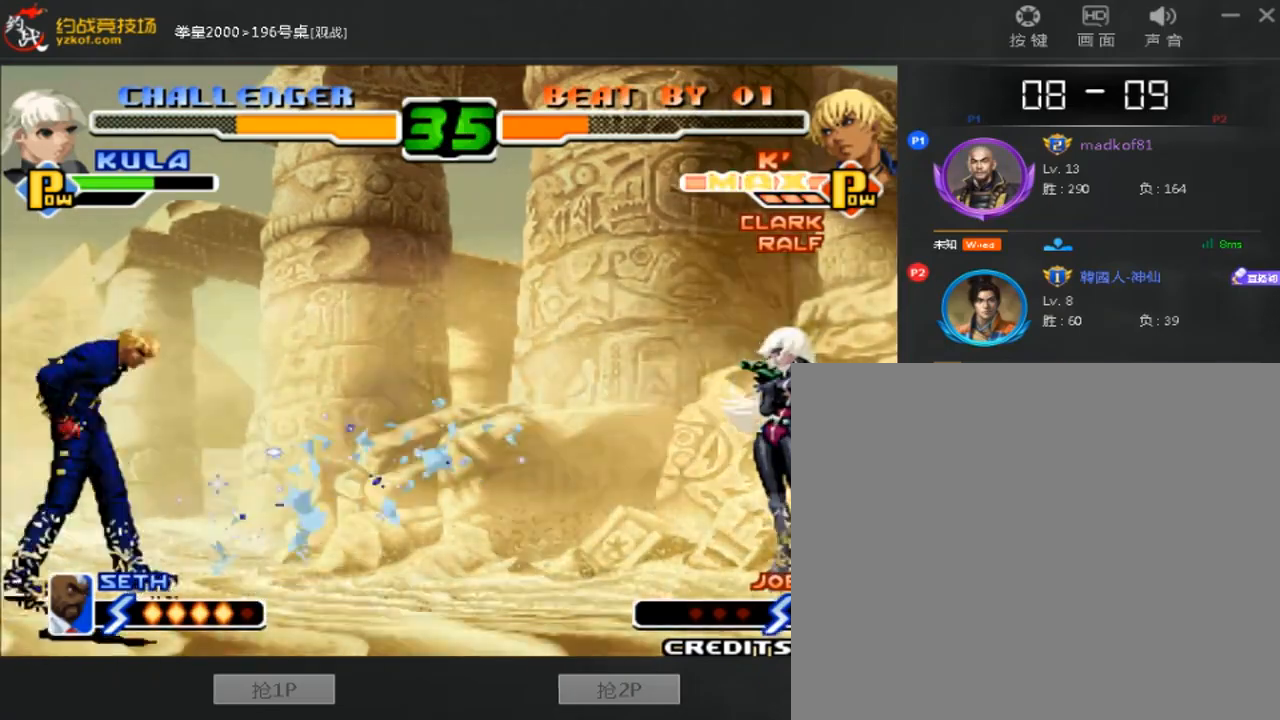
{"dt_ms": 520, "buttons": ["C", "D"], "left_stick": "center", "events": [[320, "left_stick", "center"], [440, "C", "down"], [440, "D", "down"]]}